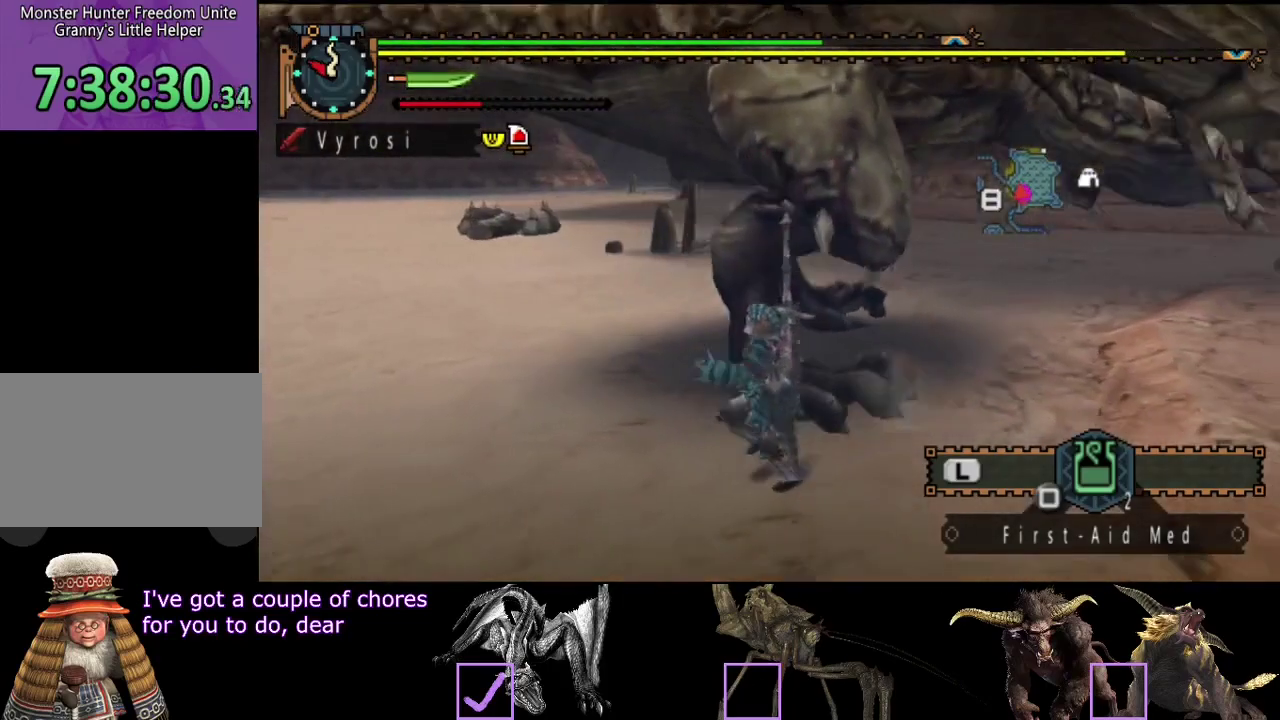
Gameplay with a controller (PlayStation layout); each line is a JSON object with the inputs held at the frame after it. "events" lists button and stick changes between this image and that frame as [ms after this image, input, new state], when the widget could be followed in between. Not read: CROSS L3 R3.
{"buttons": ["R2"], "left_stick": "left", "right_stick": "center", "events": [[250, "right_stick", "right"], [283, "left_stick", "left"], [483, "right_stick", "center"]]}
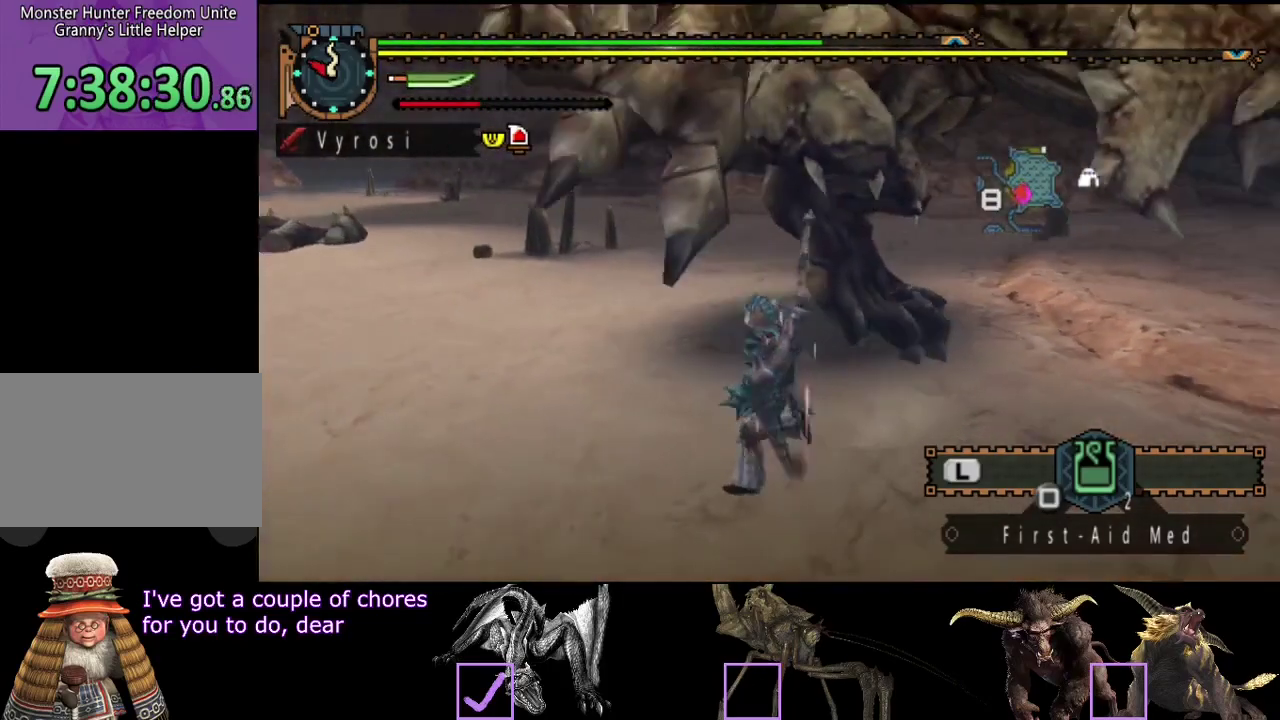
{"buttons": ["R2"], "left_stick": "left", "right_stick": "right", "events": [[433, "right_stick", "right"]]}
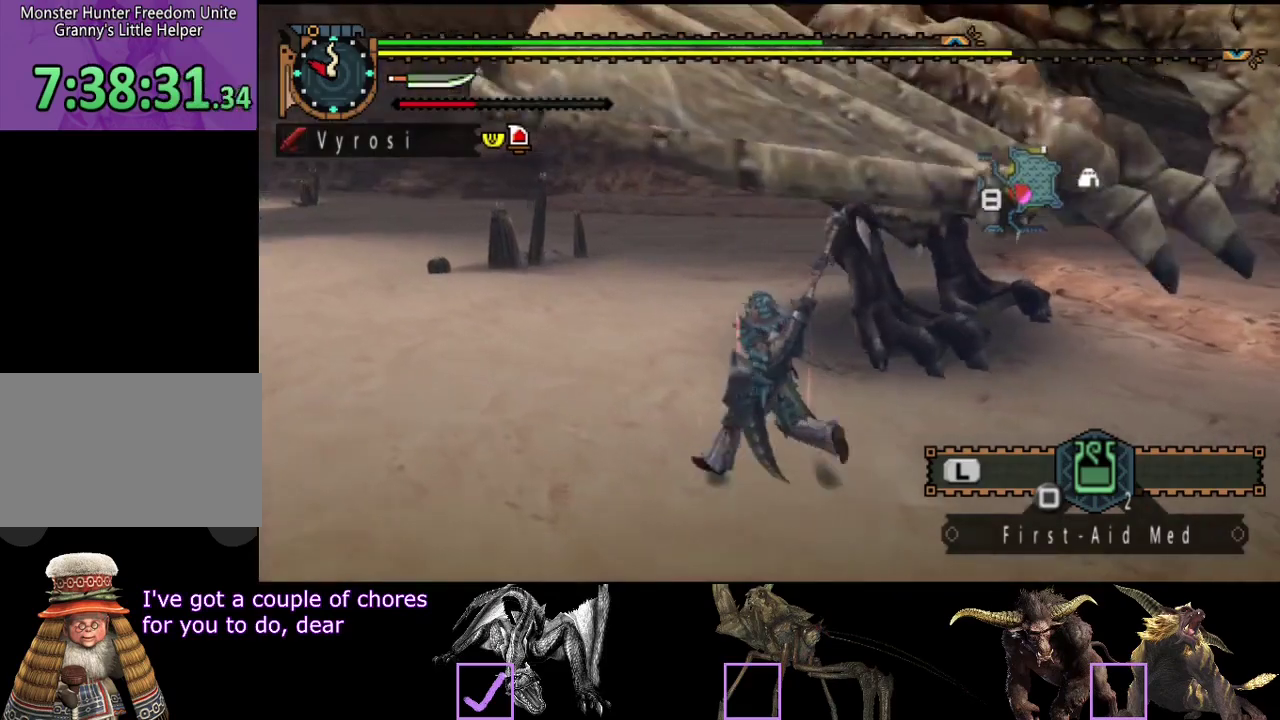
{"buttons": ["R2"], "left_stick": "left", "right_stick": "right", "events": [[167, "right_stick", "center"], [333, "right_stick", "right"]]}
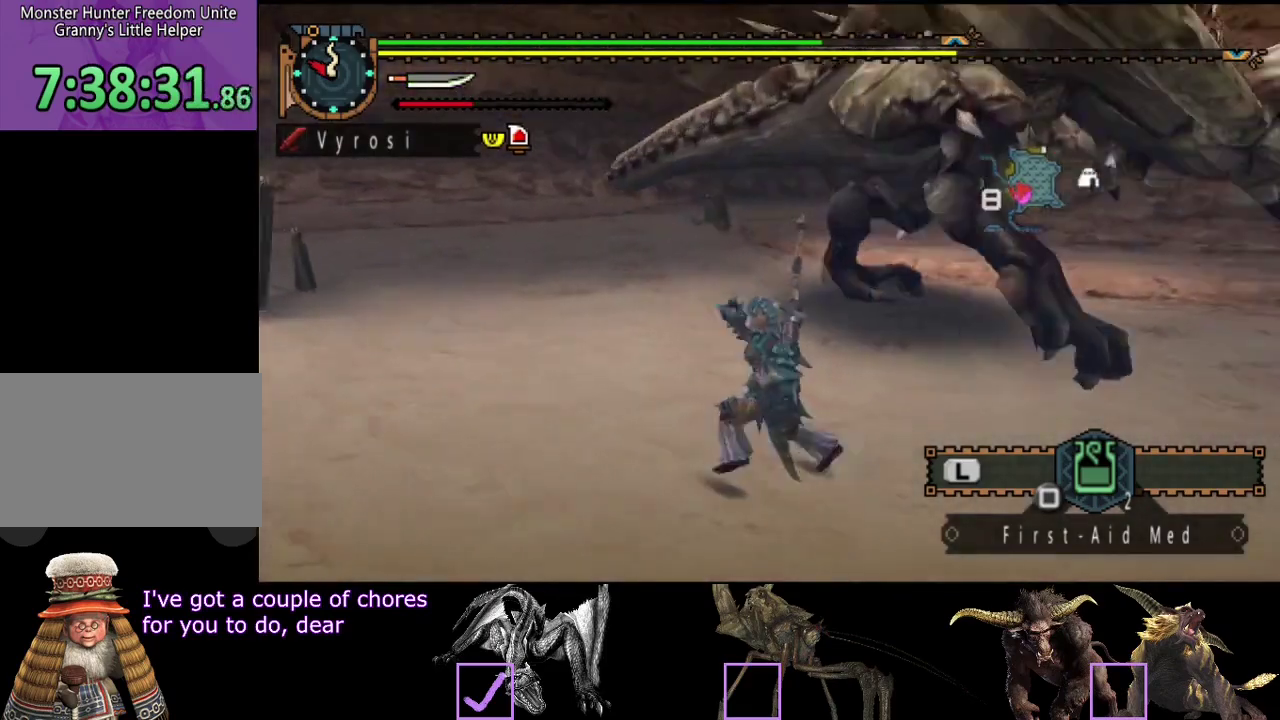
{"buttons": ["R2"], "left_stick": "up-left", "right_stick": "right", "events": [[83, "right_stick", "center"], [250, "right_stick", "right"], [483, "left_stick", "up-left"]]}
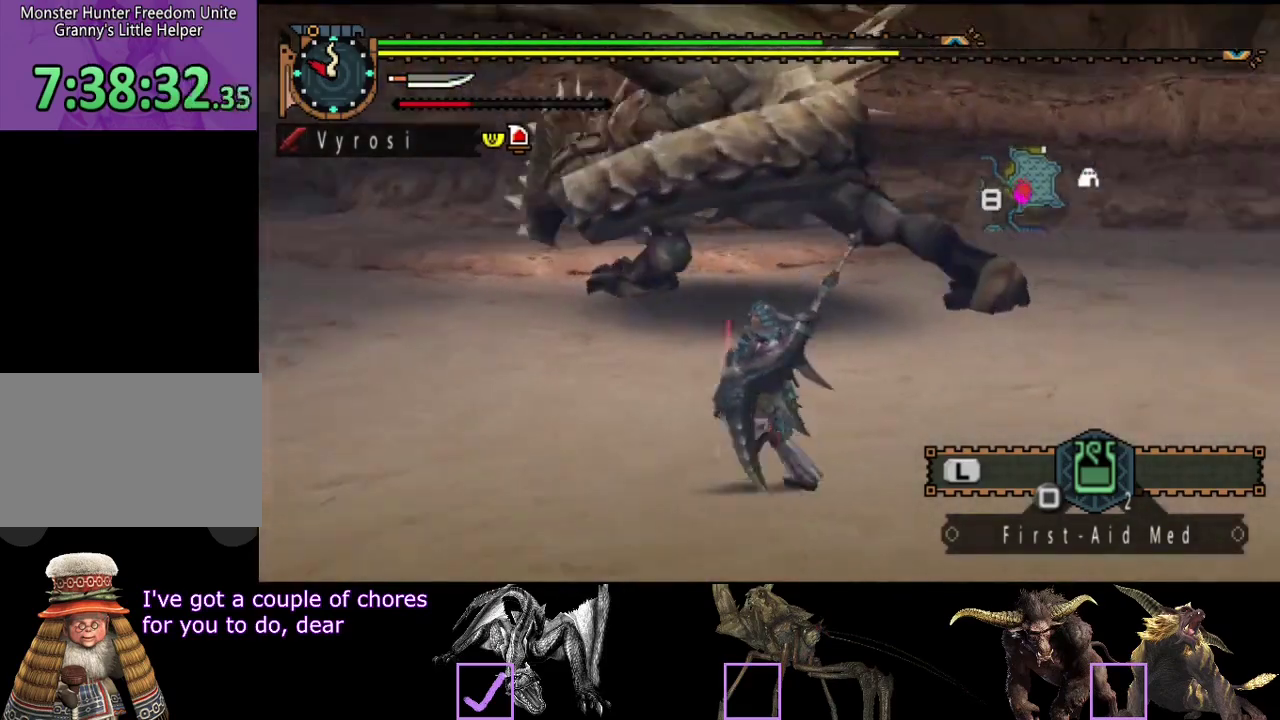
{"buttons": [], "left_stick": "up", "right_stick": "center", "events": [[117, "right_stick", "center"], [183, "left_stick", "up"], [417, "R2", "up"]]}
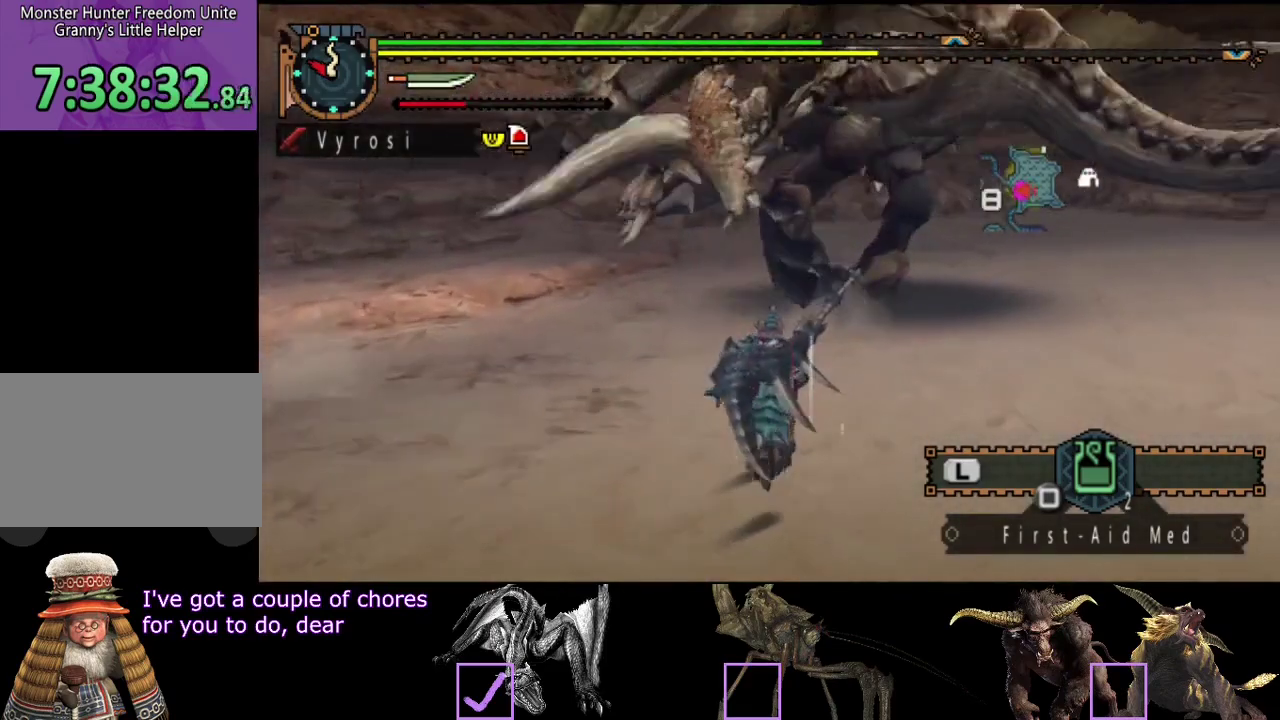
{"buttons": [], "left_stick": "up", "right_stick": "center", "events": [[17, "TRIANGLE", "down"], [83, "TRIANGLE", "up"]]}
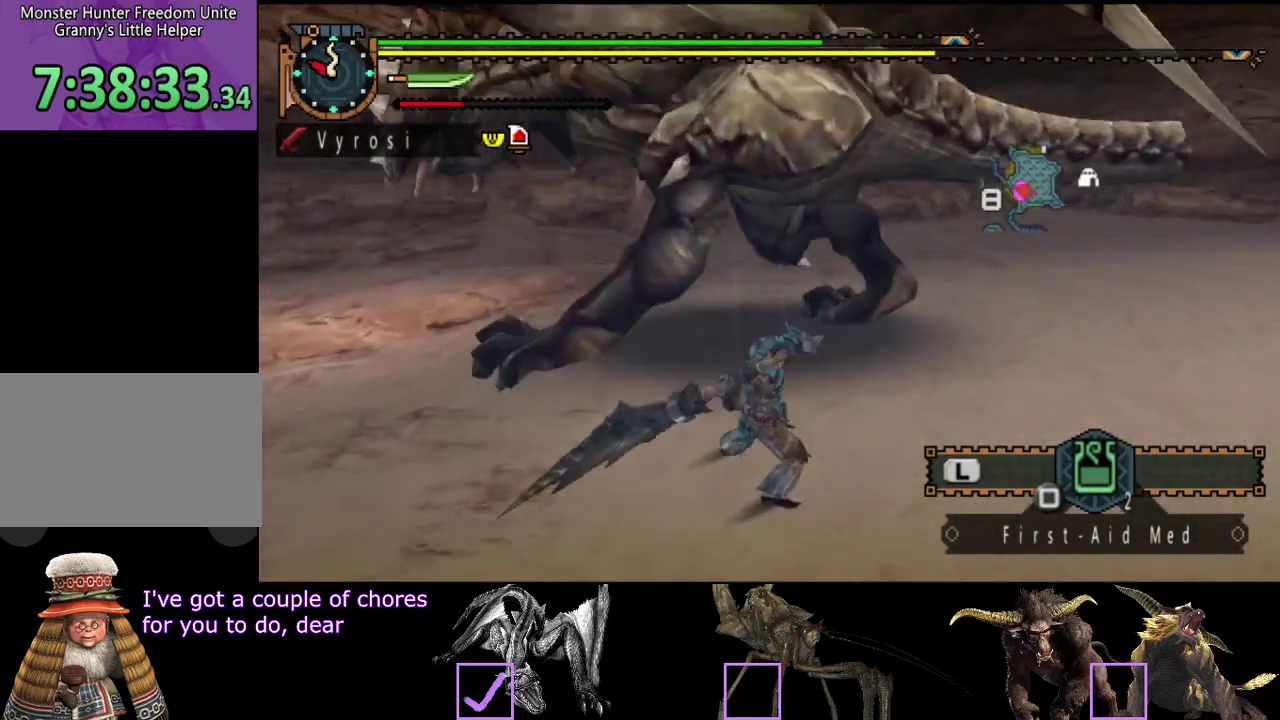
{"buttons": [], "left_stick": "center", "right_stick": "center", "events": [[133, "left_stick", "center"], [367, "TRIANGLE", "down"], [467, "TRIANGLE", "up"]]}
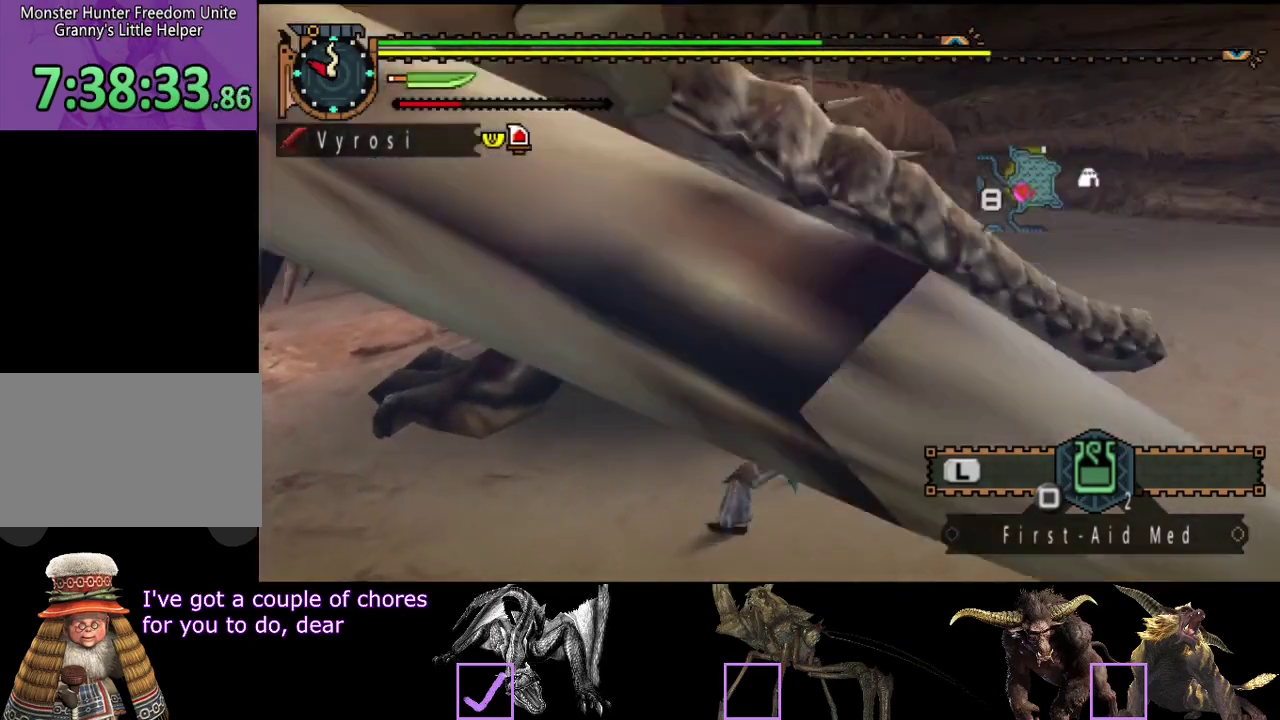
{"buttons": [], "left_stick": "center", "right_stick": "center", "events": [[33, "TRIANGLE", "down"], [100, "TRIANGLE", "up"], [167, "TRIANGLE", "down"], [233, "TRIANGLE", "up"], [300, "TRIANGLE", "down"], [383, "TRIANGLE", "up"]]}
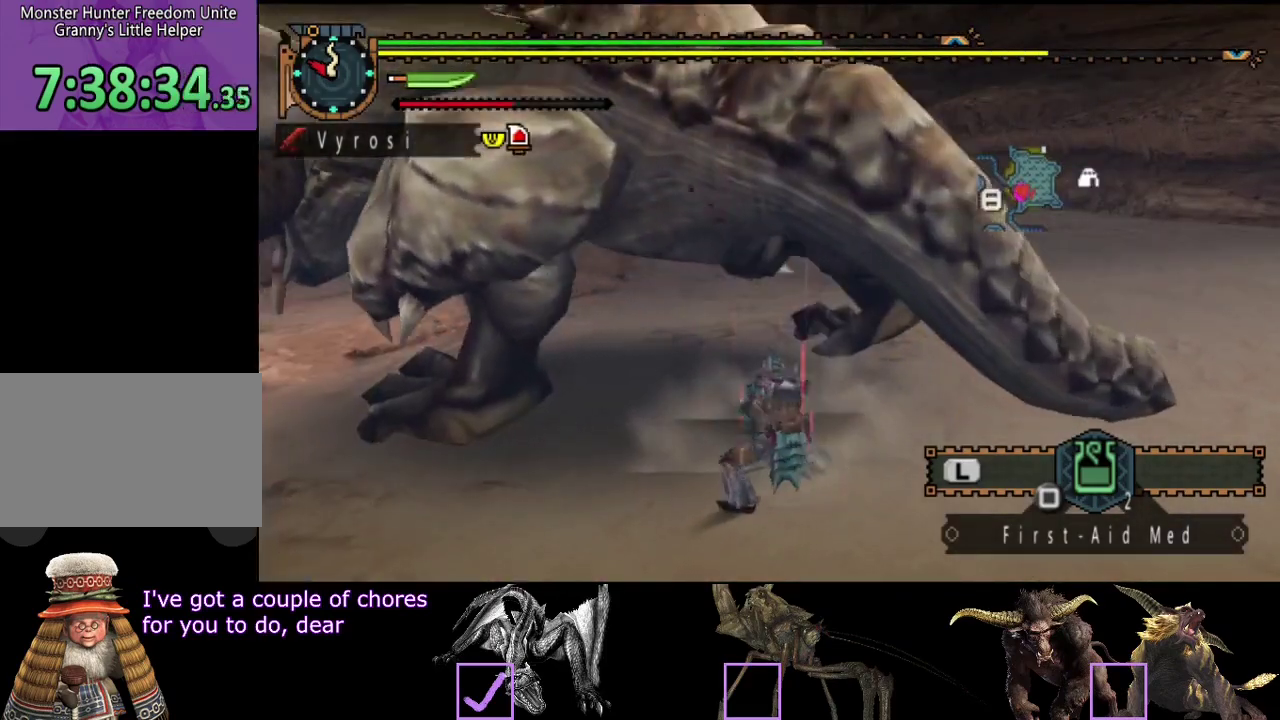
{"buttons": [], "left_stick": "center", "right_stick": "center", "events": [[17, "TRIANGLE", "down"], [50, "CIRCLE", "down"], [117, "TRIANGLE", "up"], [183, "TRIANGLE", "down"], [283, "CIRCLE", "up"], [283, "TRIANGLE", "up"], [350, "CIRCLE", "down"], [350, "TRIANGLE", "down"], [417, "TRIANGLE", "up"], [450, "CIRCLE", "up"]]}
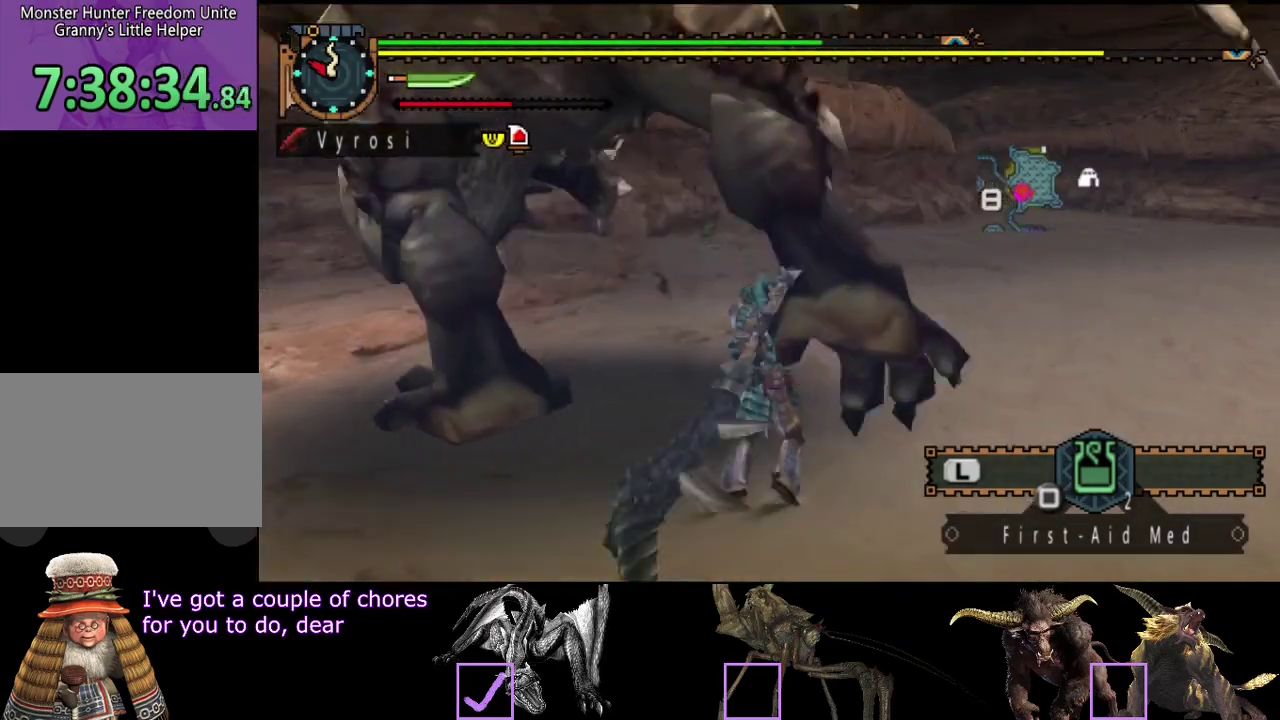
{"buttons": ["CIRCLE"], "left_stick": "center", "right_stick": "center", "events": [[17, "CIRCLE", "down"], [17, "TRIANGLE", "down"], [83, "CIRCLE", "up"], [83, "TRIANGLE", "up"], [150, "CIRCLE", "down"], [150, "TRIANGLE", "down"], [233, "CIRCLE", "up"], [233, "TRIANGLE", "up"], [300, "CIRCLE", "down"], [300, "TRIANGLE", "down"], [367, "CIRCLE", "up"], [367, "TRIANGLE", "up"], [433, "CIRCLE", "down"], [433, "TRIANGLE", "down"], [500, "TRIANGLE", "up"]]}
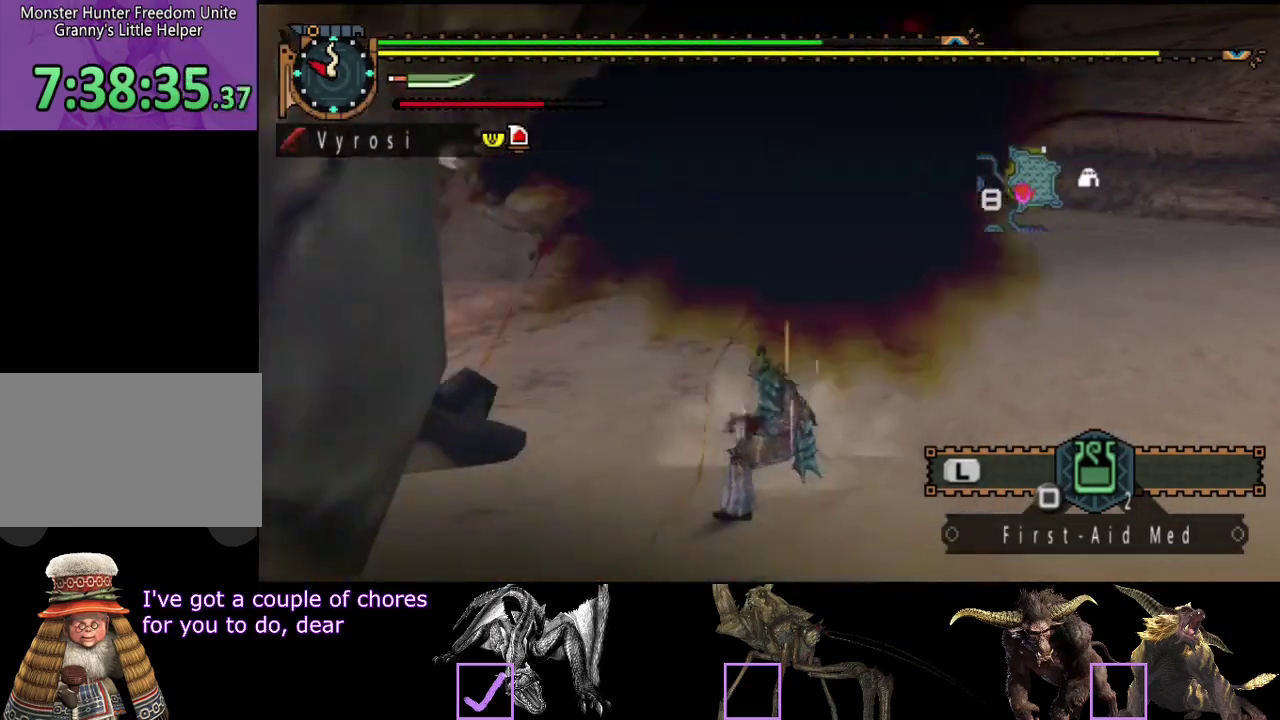
{"buttons": [], "left_stick": "center", "right_stick": "left", "events": [[33, "CIRCLE", "up"], [100, "CIRCLE", "down"], [100, "TRIANGLE", "down"], [167, "TRIANGLE", "up"], [200, "CIRCLE", "up"], [400, "right_stick", "left"]]}
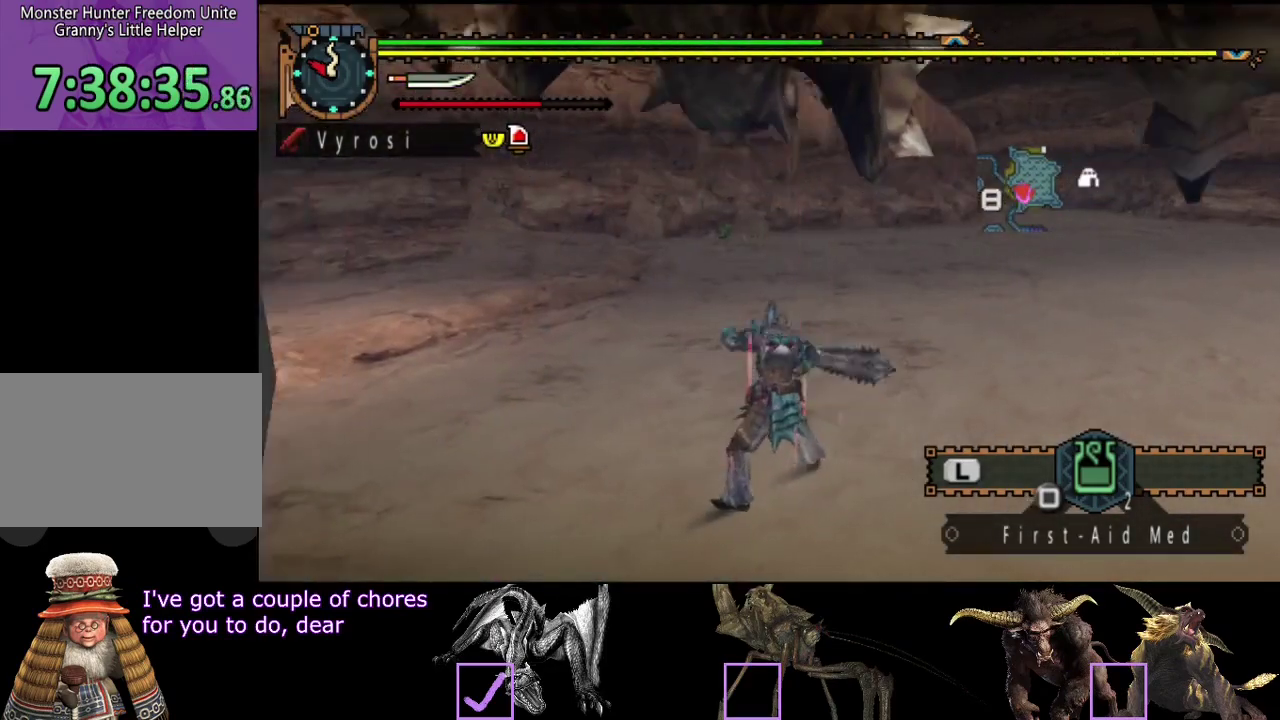
{"buttons": [], "left_stick": "center", "right_stick": "center", "events": [[433, "right_stick", "center"]]}
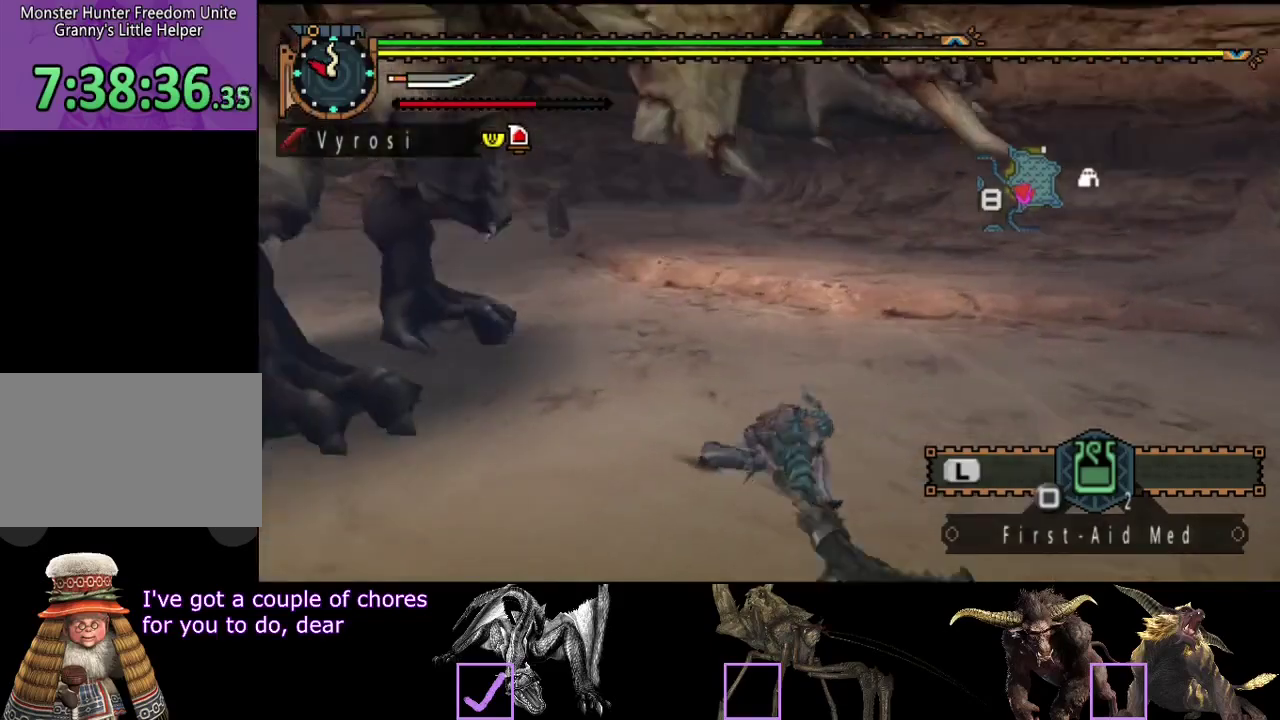
{"buttons": [], "left_stick": "center", "right_stick": "left", "events": [[433, "right_stick", "left"]]}
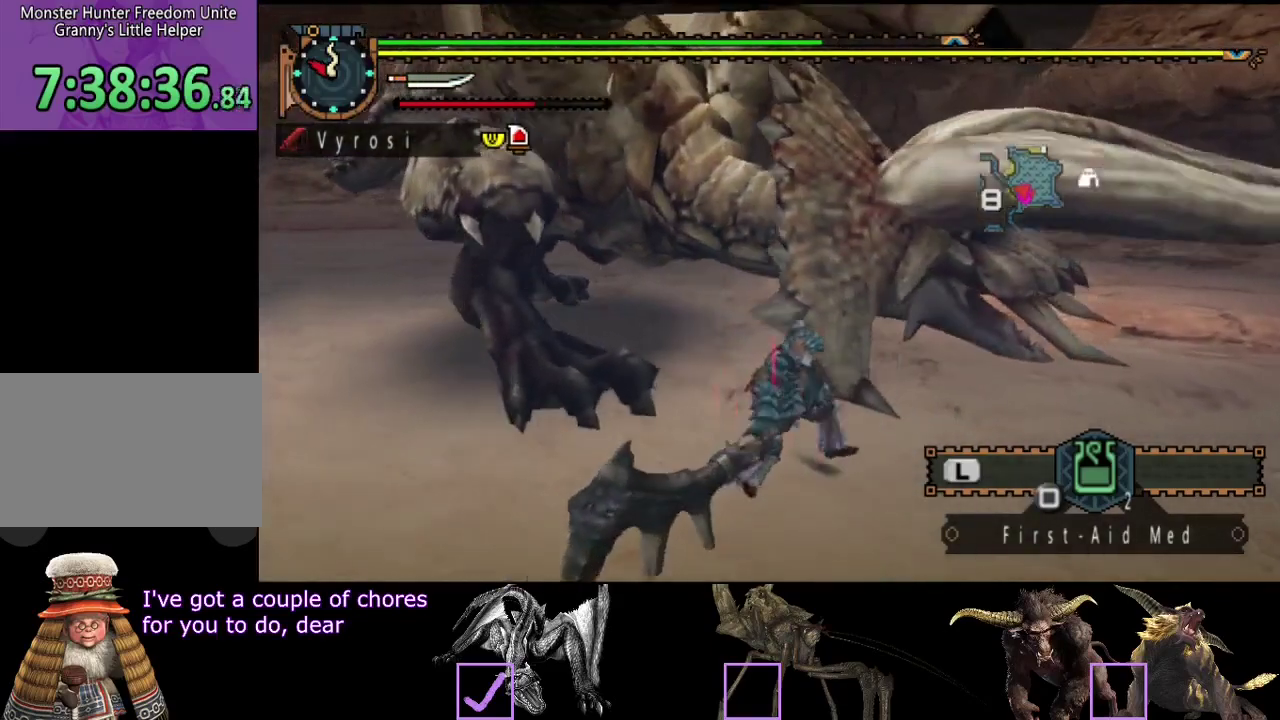
{"buttons": [], "left_stick": "down", "right_stick": "center", "events": [[17, "left_stick", "down-left"], [50, "right_stick", "center"], [483, "left_stick", "down"]]}
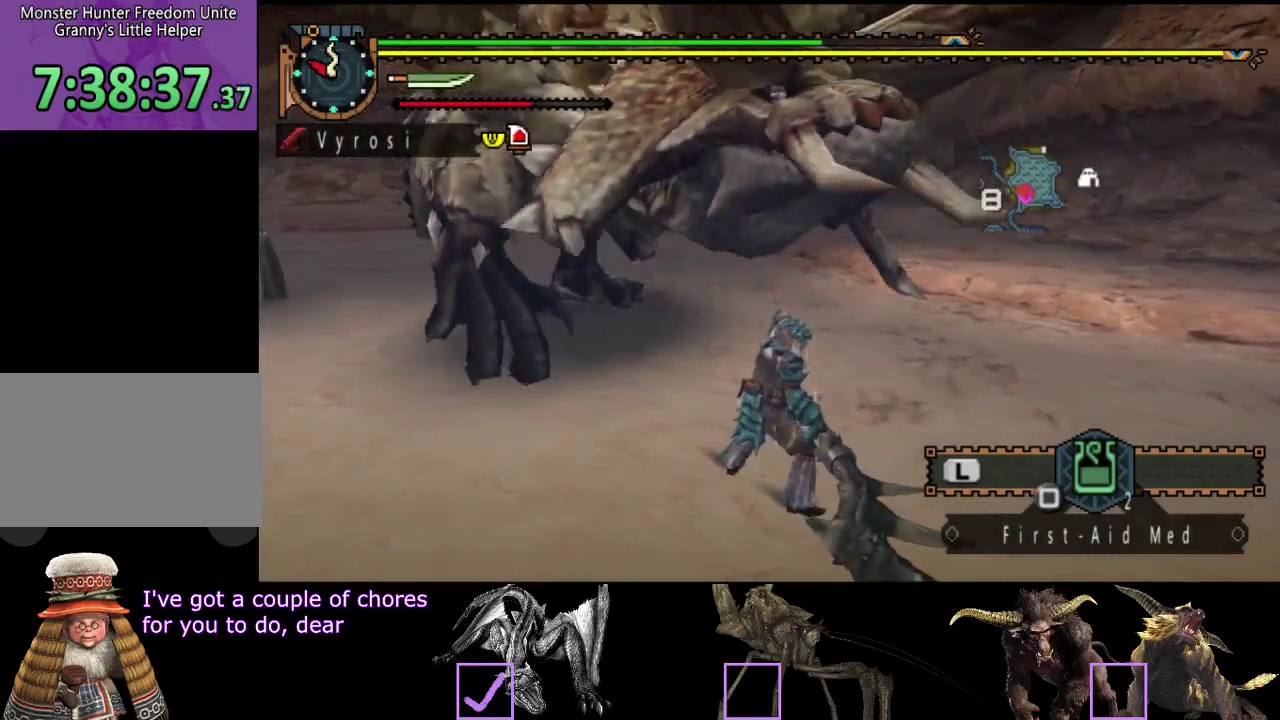
{"buttons": [], "left_stick": "down-left", "right_stick": "center", "events": [[317, "right_stick", "right"], [367, "left_stick", "down-left"], [483, "right_stick", "center"]]}
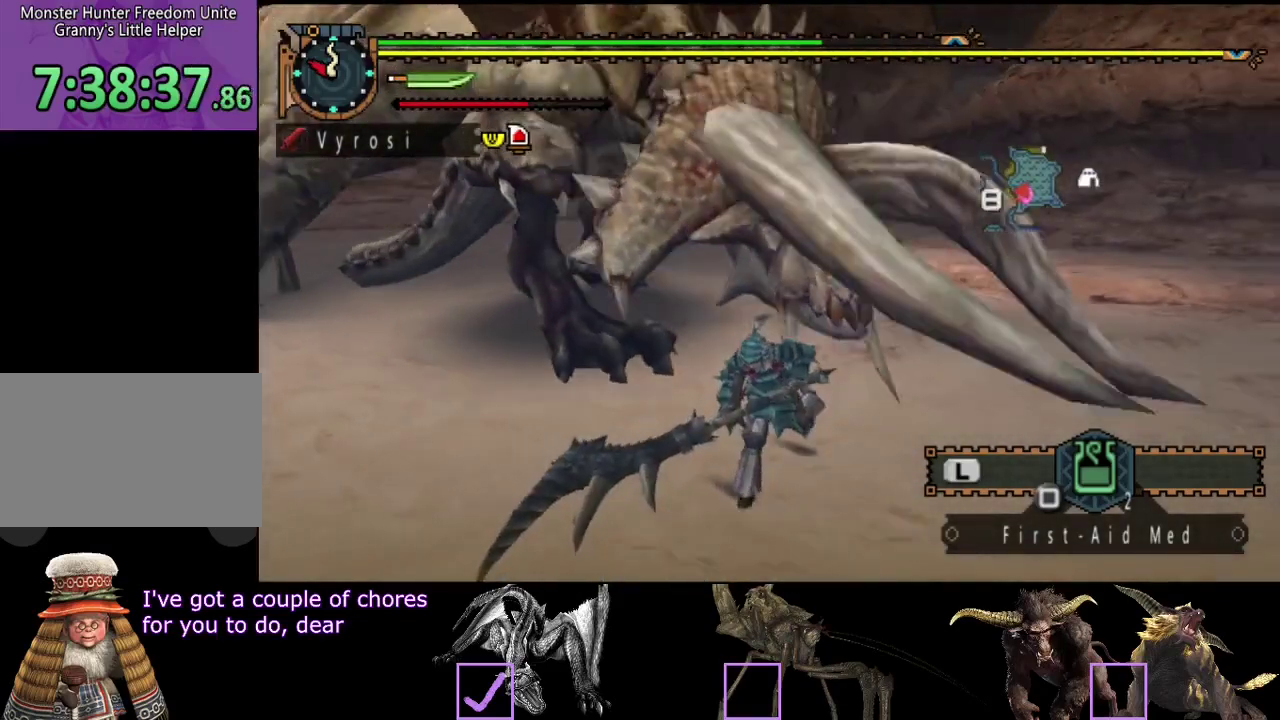
{"buttons": [], "left_stick": "down-left", "right_stick": "right", "events": [[100, "left_stick", "down"], [183, "right_stick", "right"], [467, "left_stick", "down-left"]]}
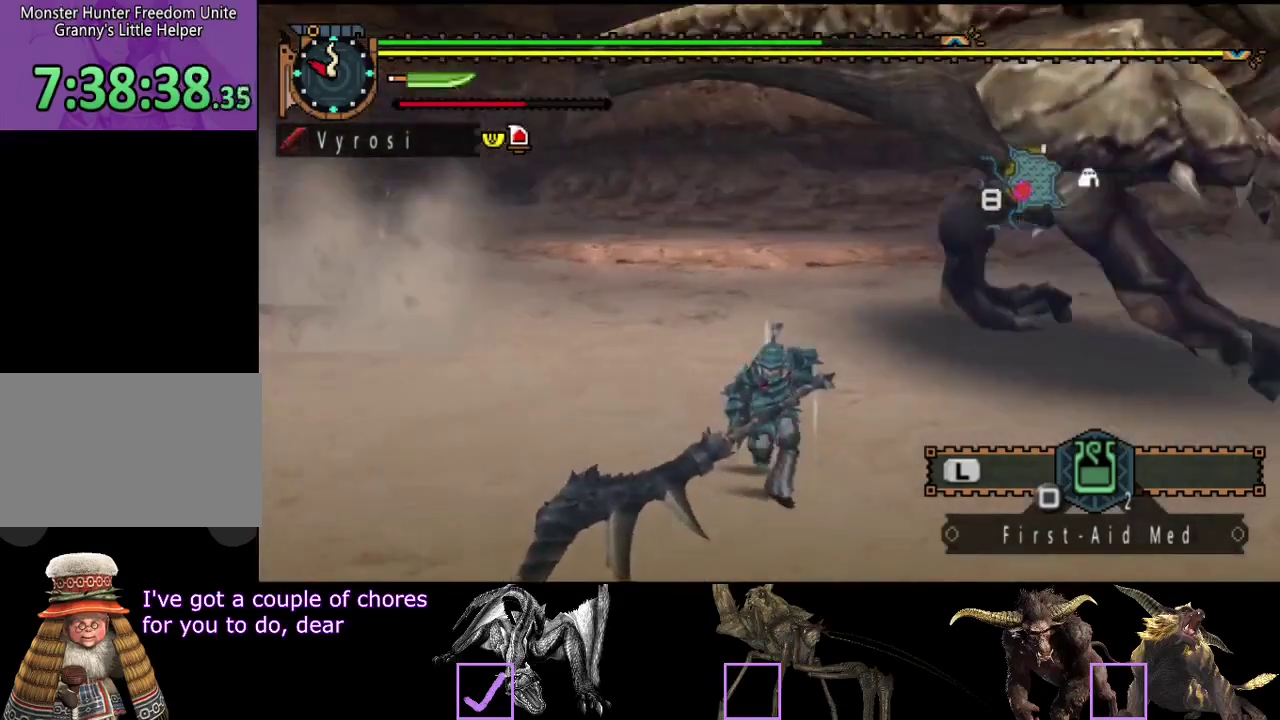
{"buttons": [], "left_stick": "up", "right_stick": "center", "events": [[33, "left_stick", "left"], [150, "left_stick", "up"], [300, "right_stick", "center"]]}
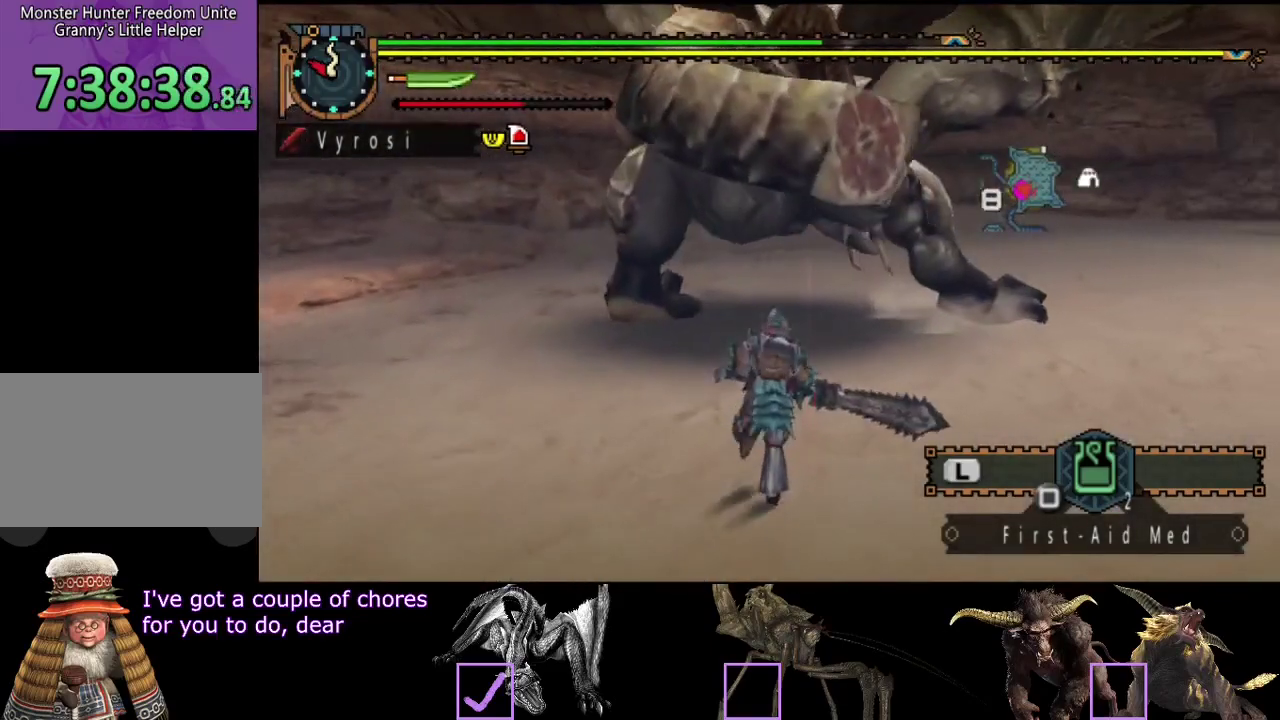
{"buttons": [], "left_stick": "up", "right_stick": "center", "events": [[133, "TRIANGLE", "down"], [333, "TRIANGLE", "up"], [400, "TRIANGLE", "down"], [500, "TRIANGLE", "up"]]}
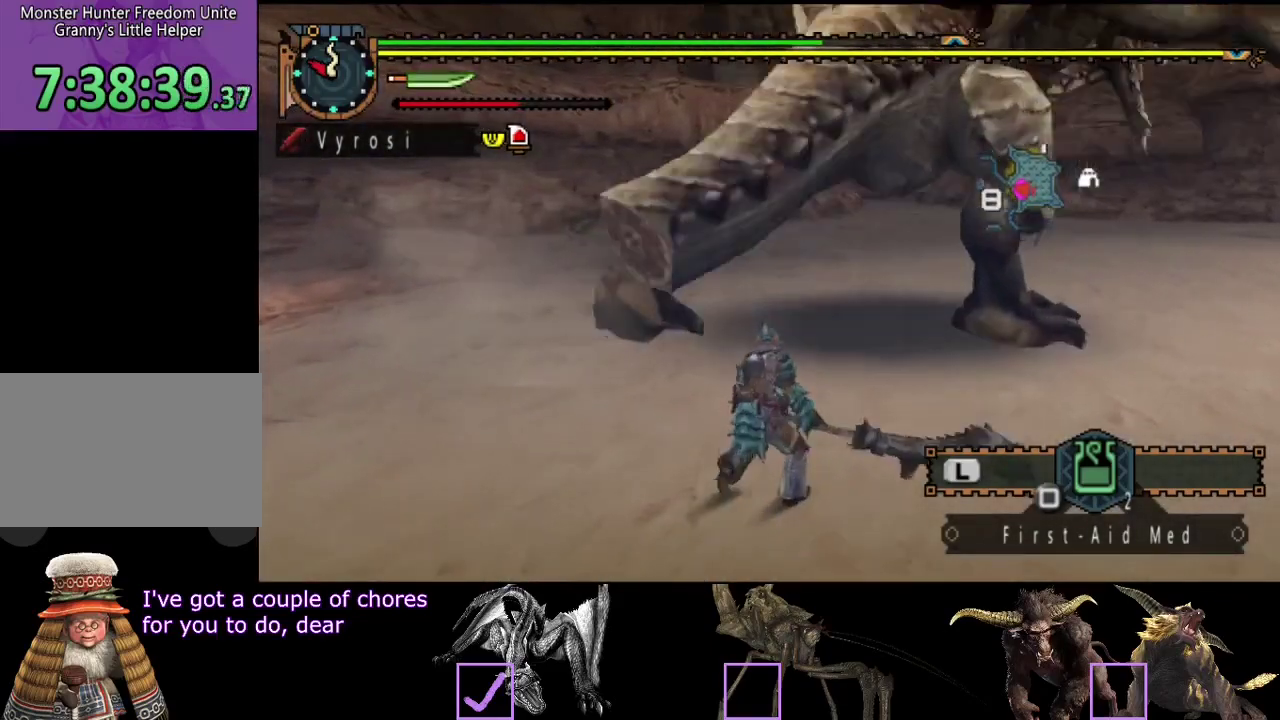
{"buttons": ["TRIANGLE"], "left_stick": "up", "right_stick": "center", "events": [[50, "TRIANGLE", "down"], [117, "TRIANGLE", "up"], [183, "TRIANGLE", "down"], [283, "TRIANGLE", "up"], [350, "TRIANGLE", "down"], [417, "TRIANGLE", "up"], [483, "TRIANGLE", "down"]]}
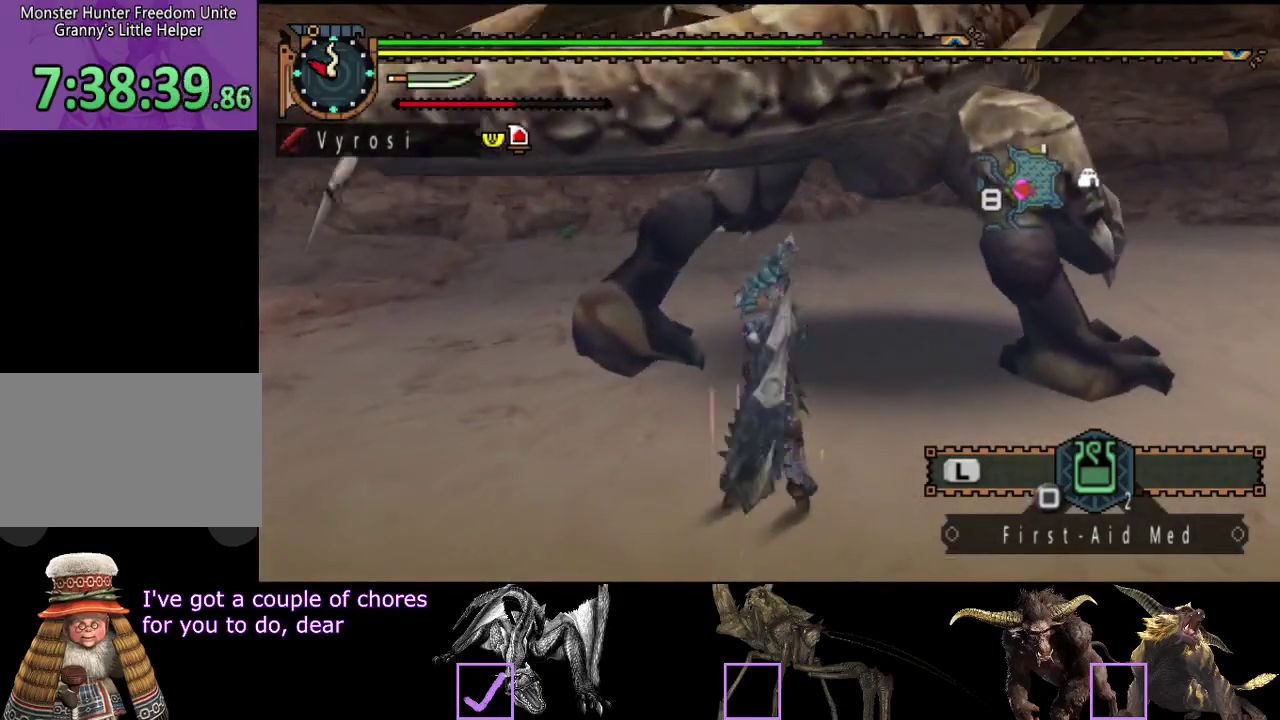
{"buttons": ["TRIANGLE"], "left_stick": "up", "right_stick": "center", "events": [[217, "TRIANGLE", "up"], [283, "TRIANGLE", "down"], [350, "TRIANGLE", "up"], [400, "TRIANGLE", "down"]]}
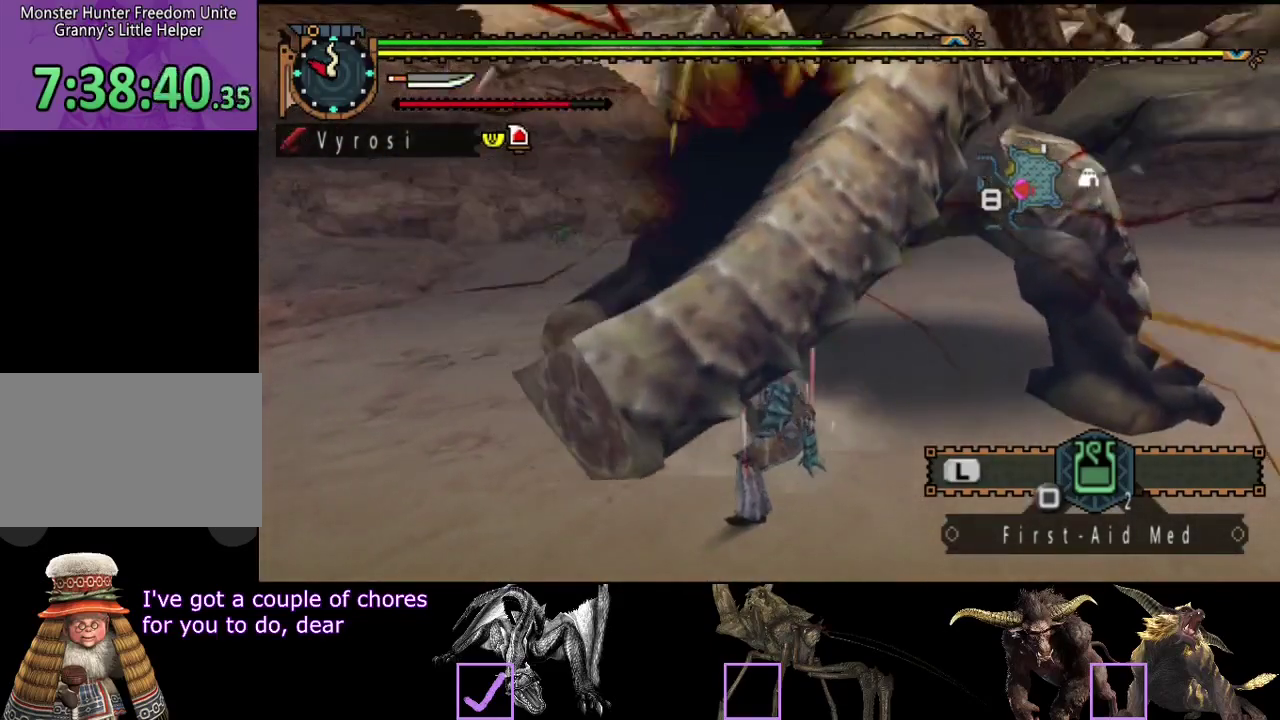
{"buttons": [], "left_stick": "up", "right_stick": "center", "events": [[17, "TRIANGLE", "up"], [83, "TRIANGLE", "down"], [150, "TRIANGLE", "up"], [217, "TRIANGLE", "down"], [467, "TRIANGLE", "up"]]}
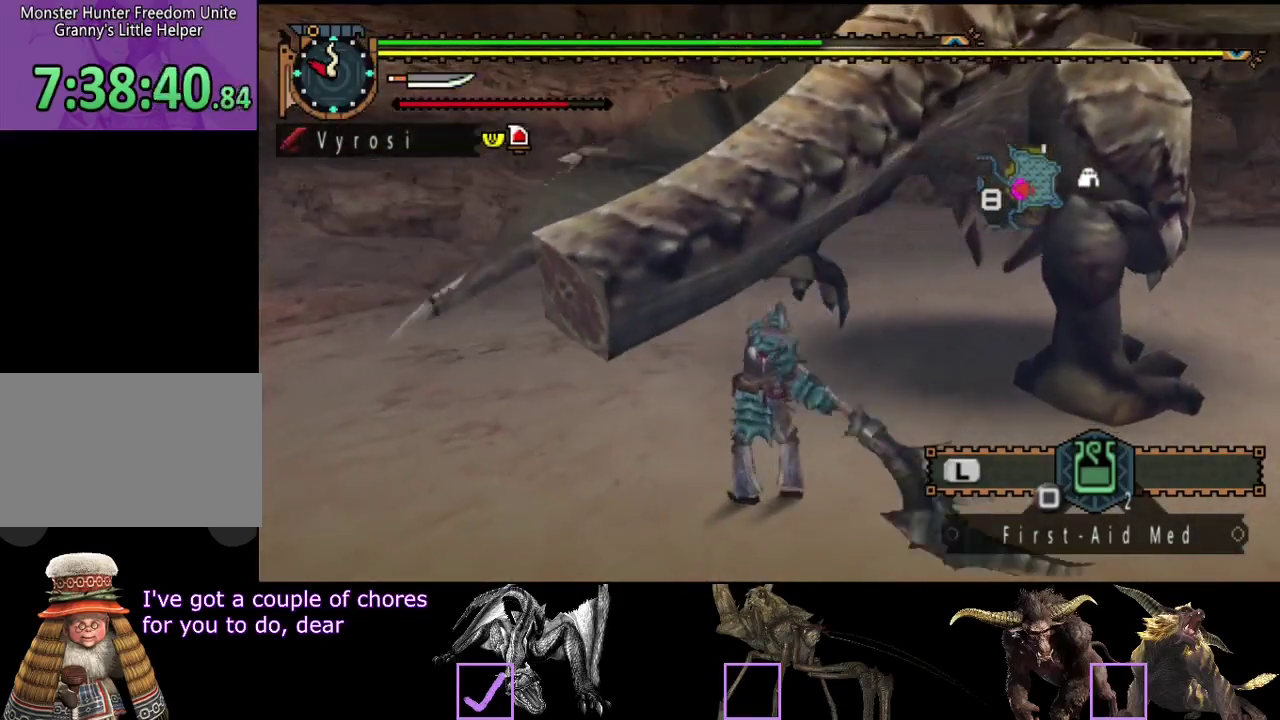
{"buttons": ["CIRCLE"], "left_stick": "up", "right_stick": "center", "events": [[200, "CIRCLE", "down"], [300, "CIRCLE", "up"], [367, "CIRCLE", "down"], [433, "CIRCLE", "up"], [500, "CIRCLE", "down"]]}
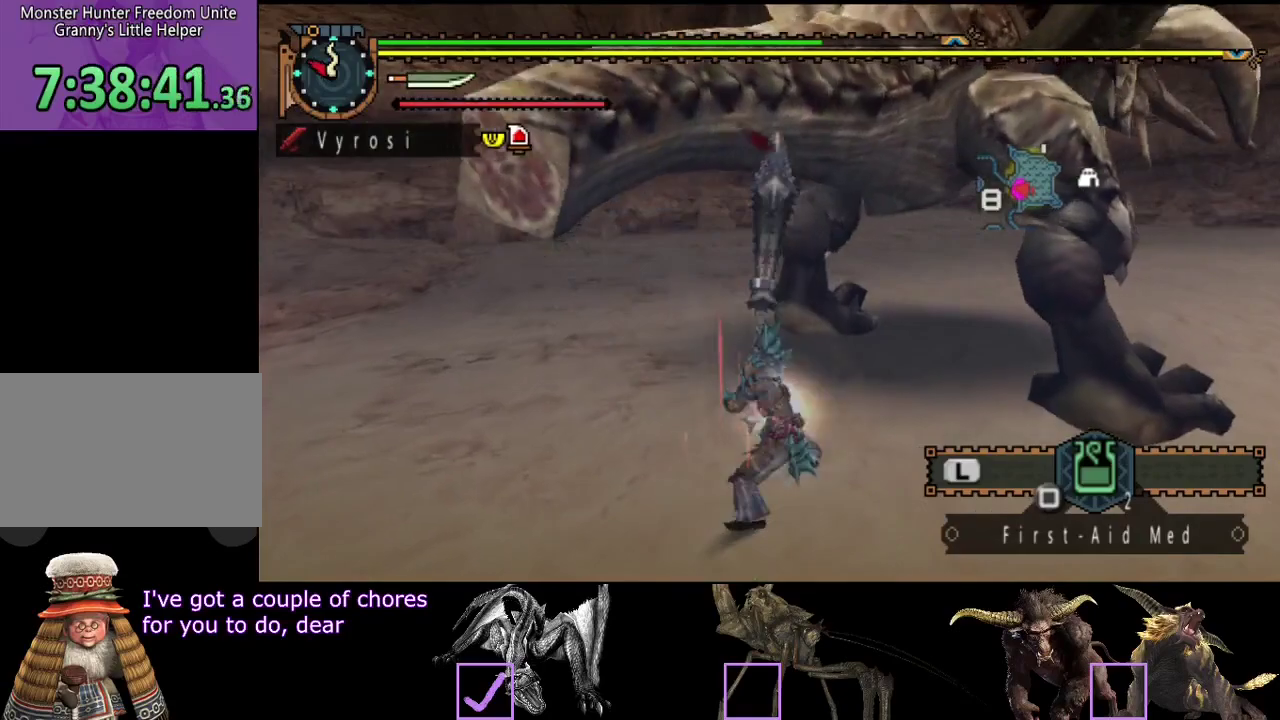
{"buttons": ["CIRCLE"], "left_stick": "right", "right_stick": "center", "events": [[67, "CIRCLE", "up"], [133, "left_stick", "up-right"], [167, "CIRCLE", "down"], [217, "CIRCLE", "up"], [283, "left_stick", "right"], [317, "CIRCLE", "down"], [383, "CIRCLE", "up"], [450, "CIRCLE", "down"]]}
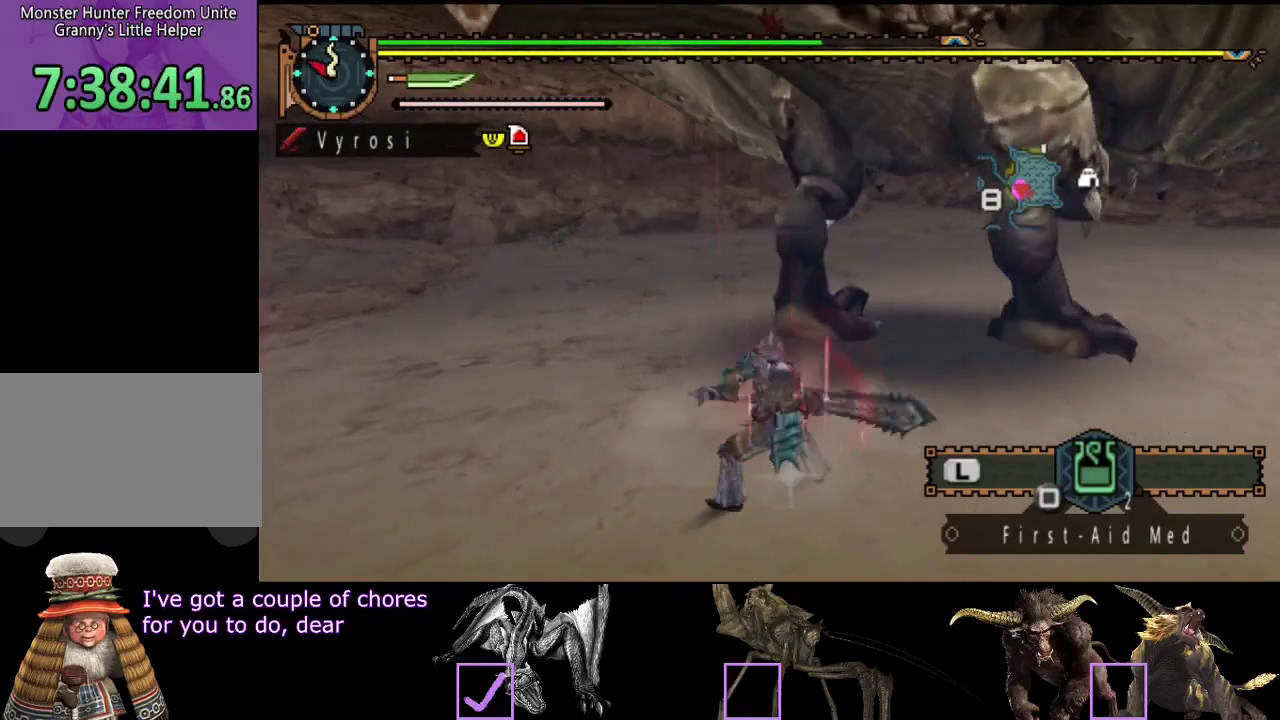
{"buttons": ["R2"], "left_stick": "center", "right_stick": "center", "events": [[83, "CIRCLE", "up"], [417, "R2", "down"], [483, "left_stick", "center"]]}
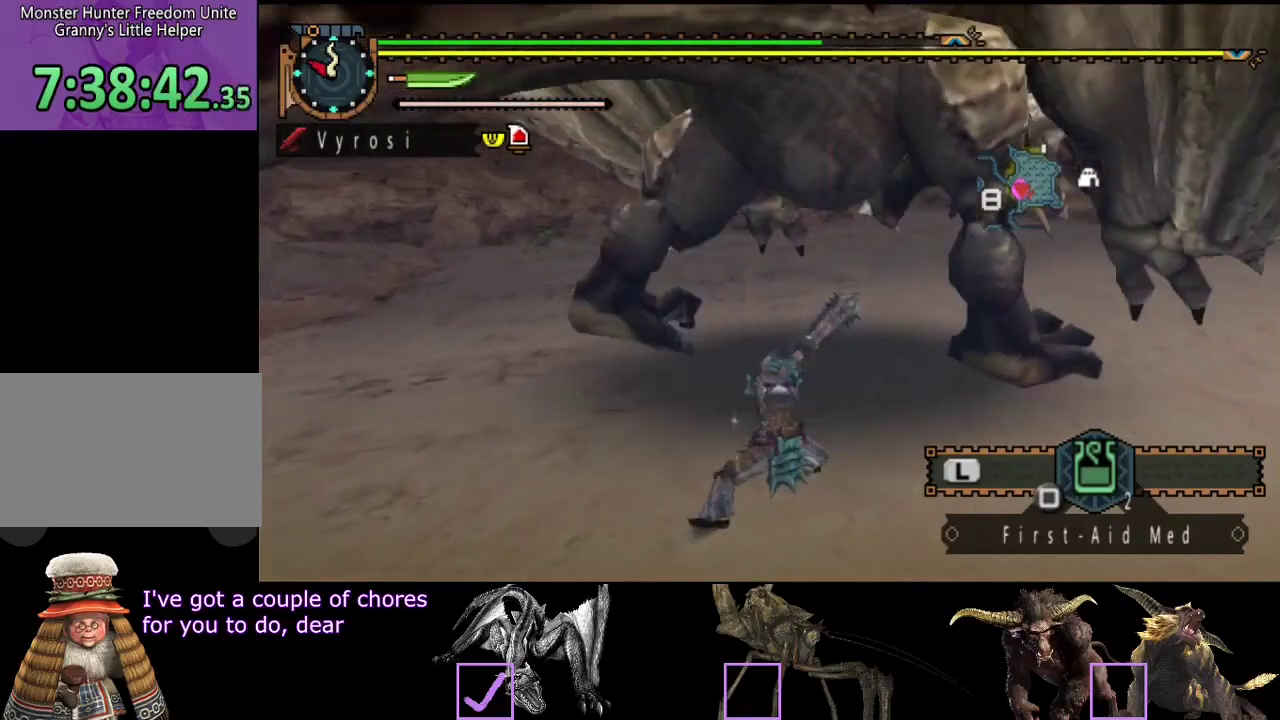
{"buttons": [], "left_stick": "center", "right_stick": "center", "events": [[50, "R2", "up"], [117, "R2", "down"], [183, "R2", "up"]]}
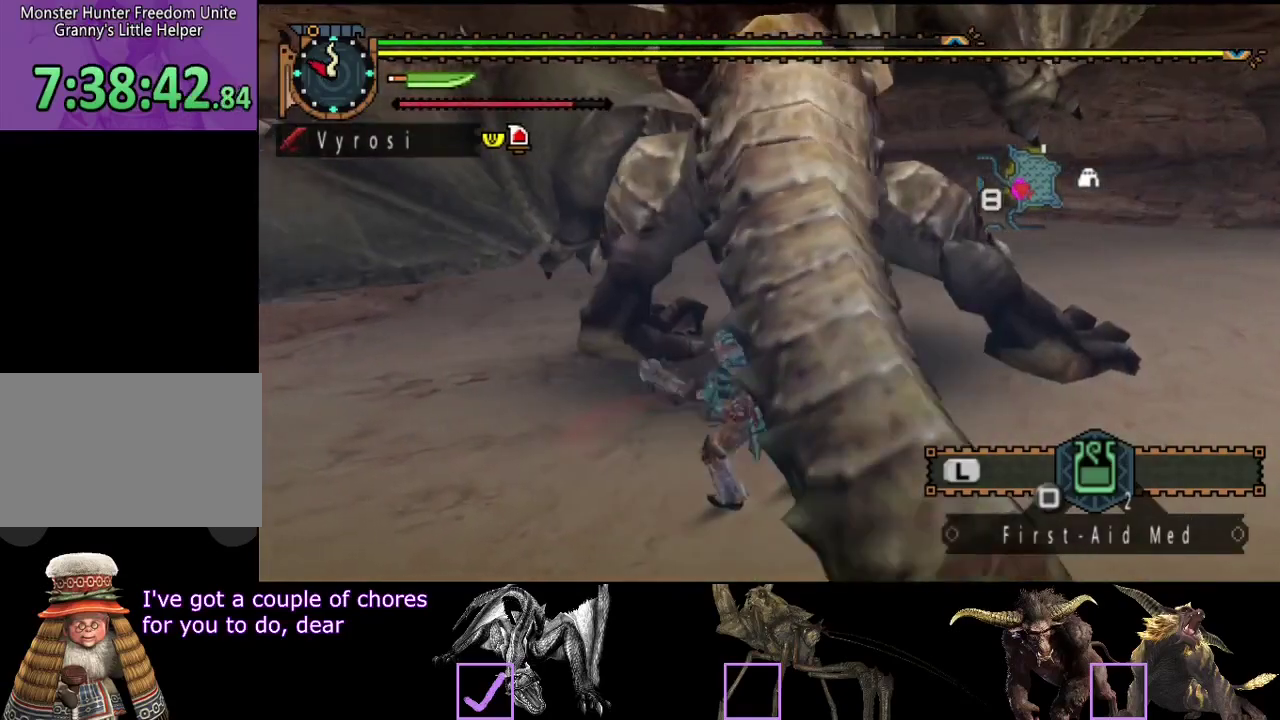
{"buttons": ["TRIANGLE"], "left_stick": "center", "right_stick": "center", "events": [[100, "TRIANGLE", "down"], [300, "TRIANGLE", "up"], [367, "TRIANGLE", "down"], [433, "TRIANGLE", "up"], [500, "TRIANGLE", "down"]]}
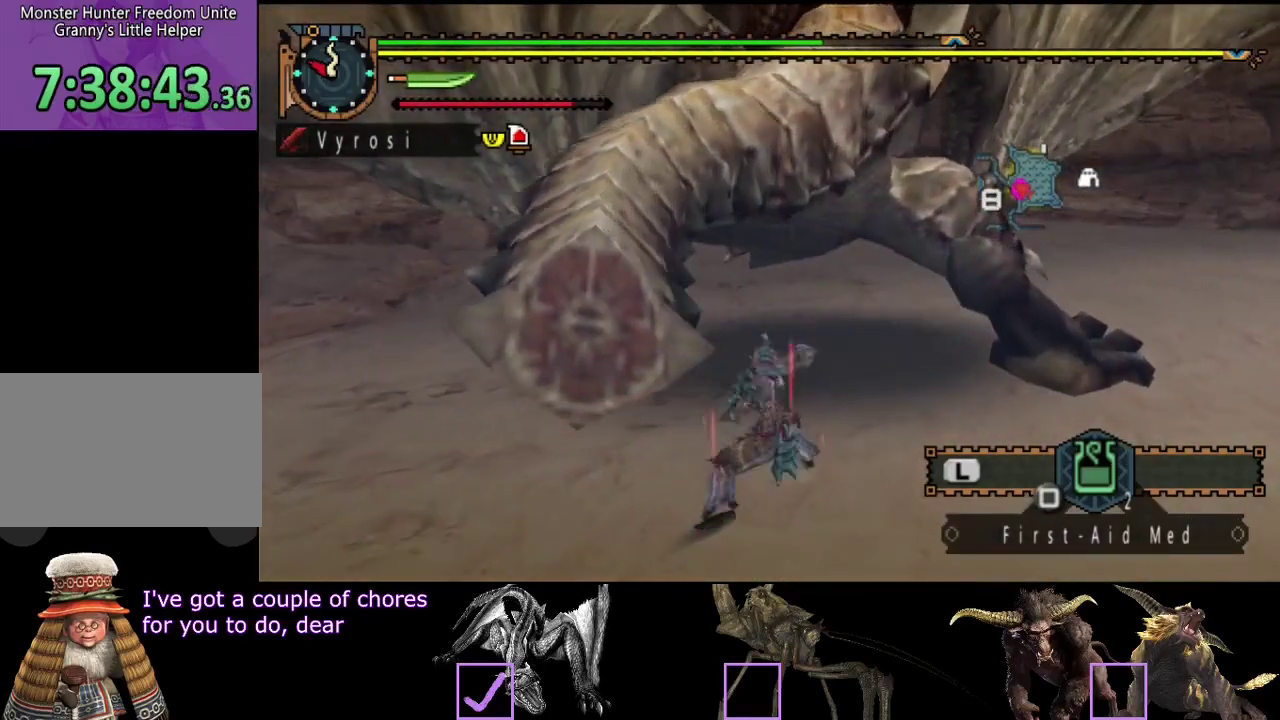
{"buttons": [], "left_stick": "center", "right_stick": "center", "events": [[67, "TRIANGLE", "up"], [133, "TRIANGLE", "down"], [367, "TRIANGLE", "up"]]}
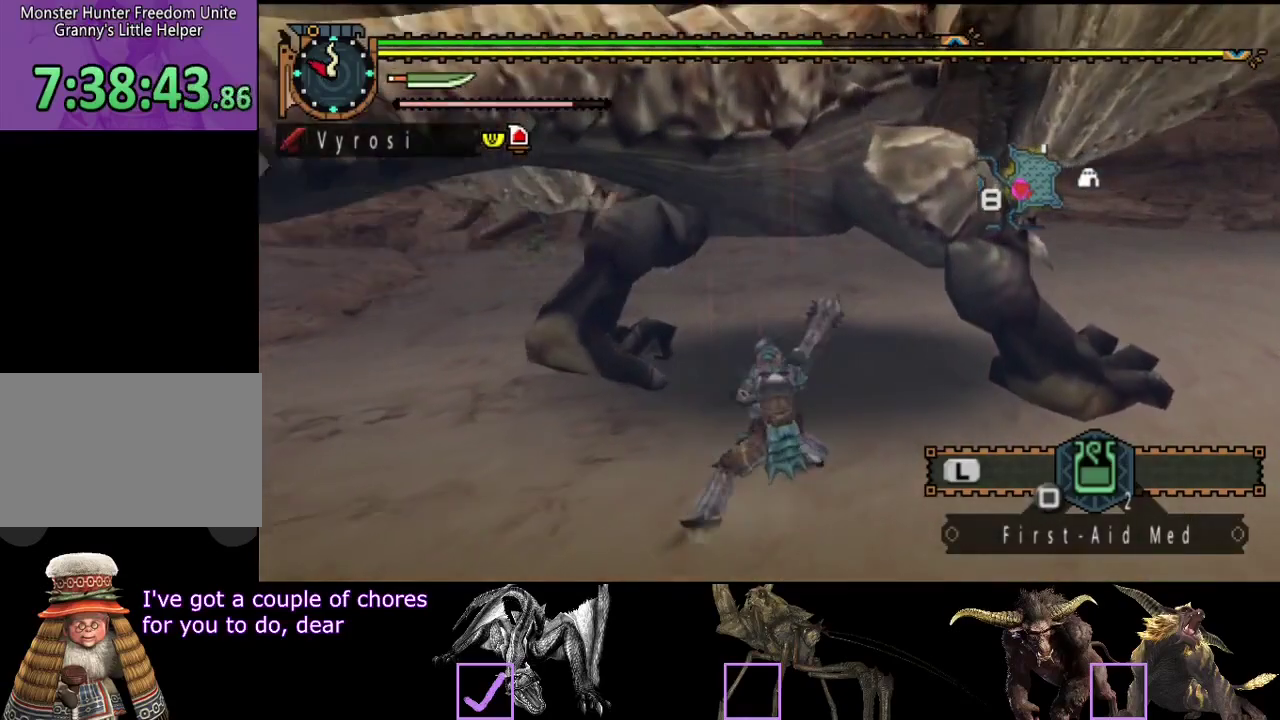
{"buttons": [], "left_stick": "center", "right_stick": "center", "events": []}
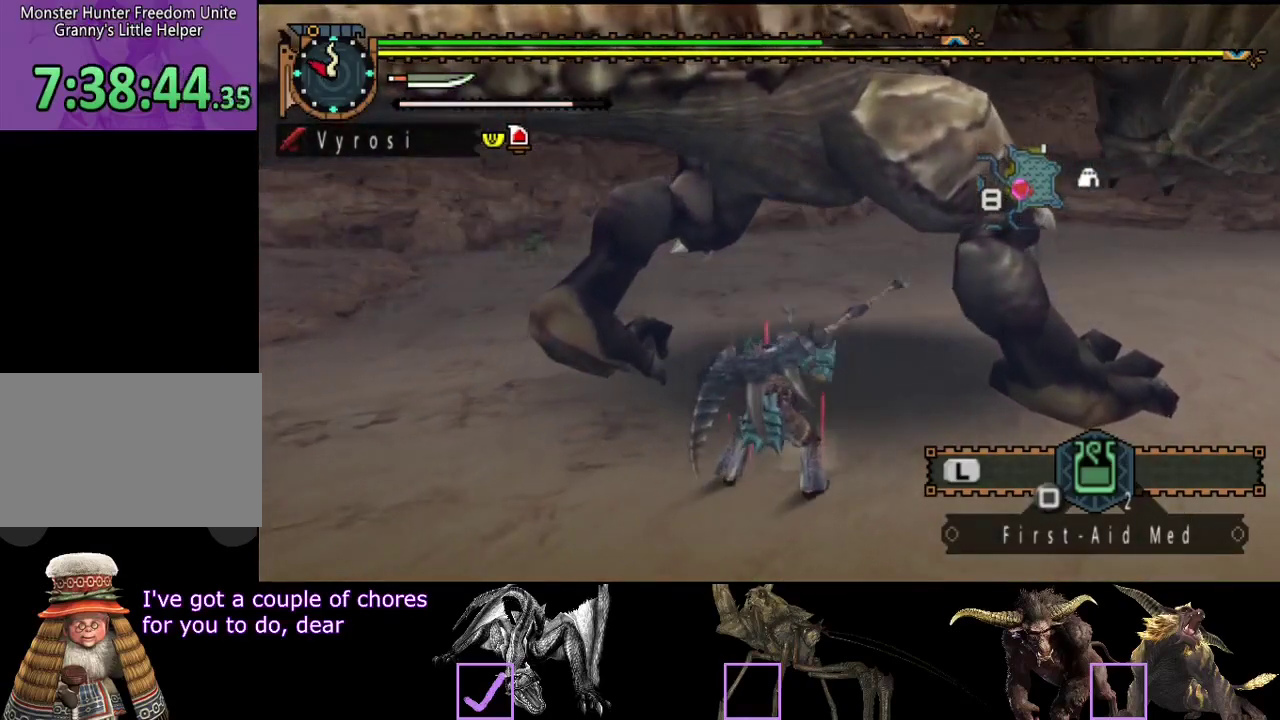
{"buttons": [], "left_stick": "center", "right_stick": "center", "events": []}
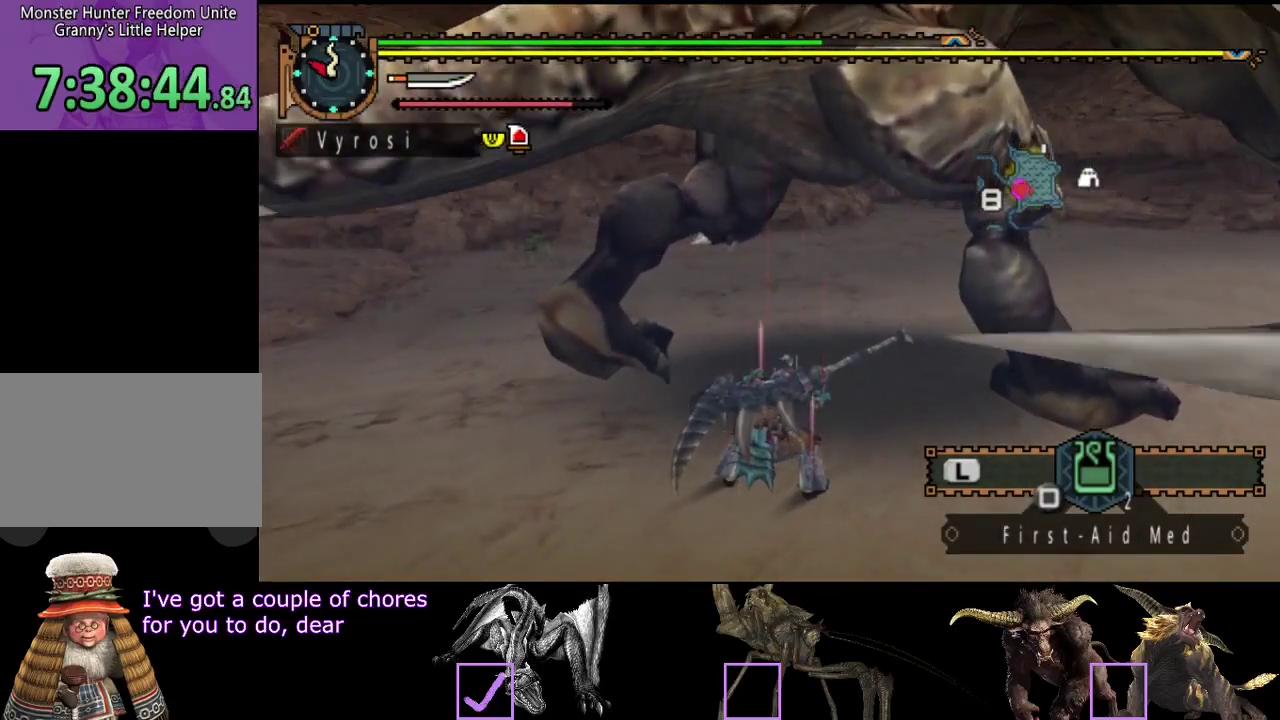
{"buttons": [], "left_stick": "center", "right_stick": "center", "events": []}
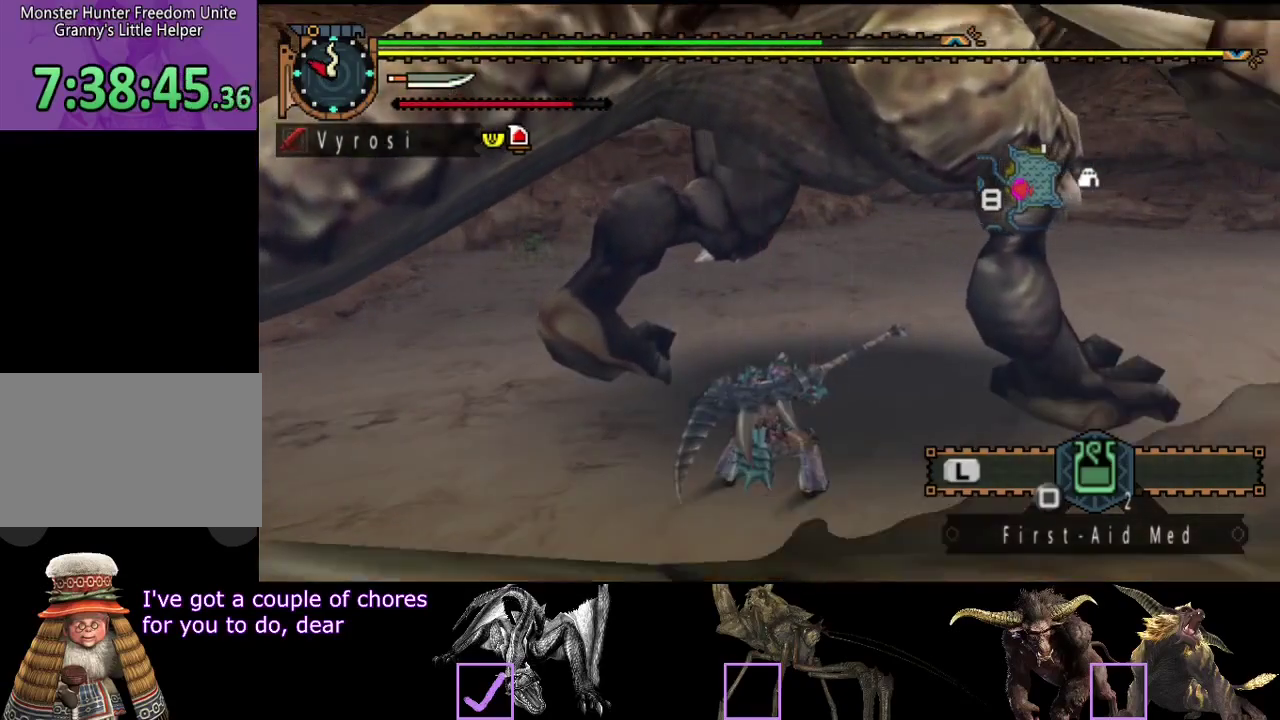
{"buttons": [], "left_stick": "center", "right_stick": "center", "events": []}